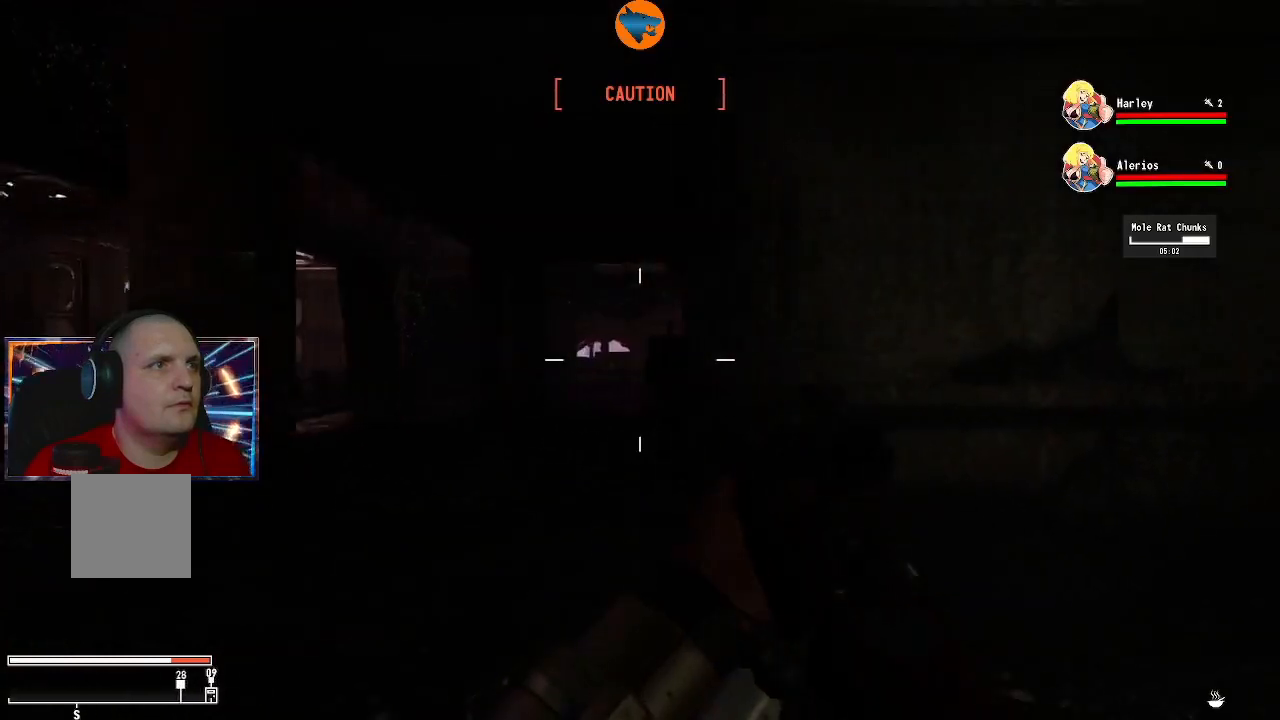
Gameplay with a controller (Xbox layout); each line is a JSON object with the inputs held at the frame after it. "events" lists button and stick changes between this image and that frame as [ms after this image, input, new state], when the widget could be followed in between.
{"buttons": [], "left_stick": "left", "right_stick": "right", "events": []}
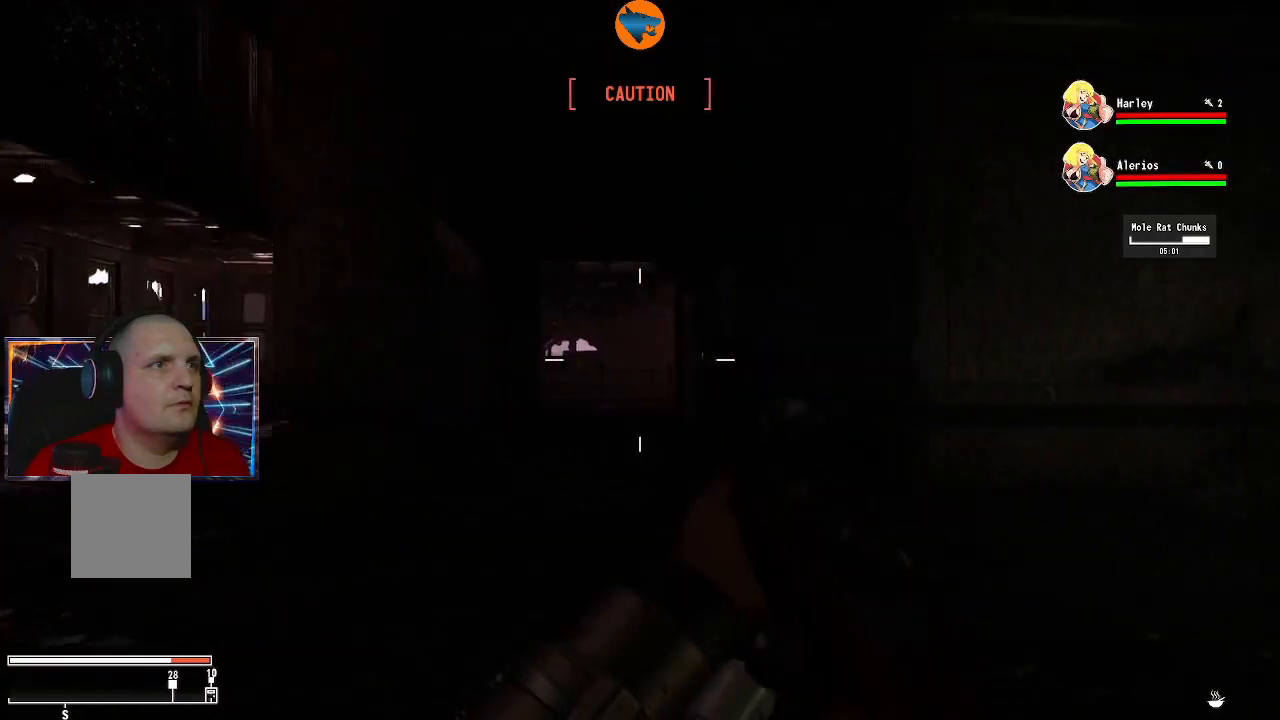
{"buttons": [], "left_stick": "center", "right_stick": "right", "events": [[100, "left_stick", "center"], [200, "L1", "down"], [300, "L1", "up"]]}
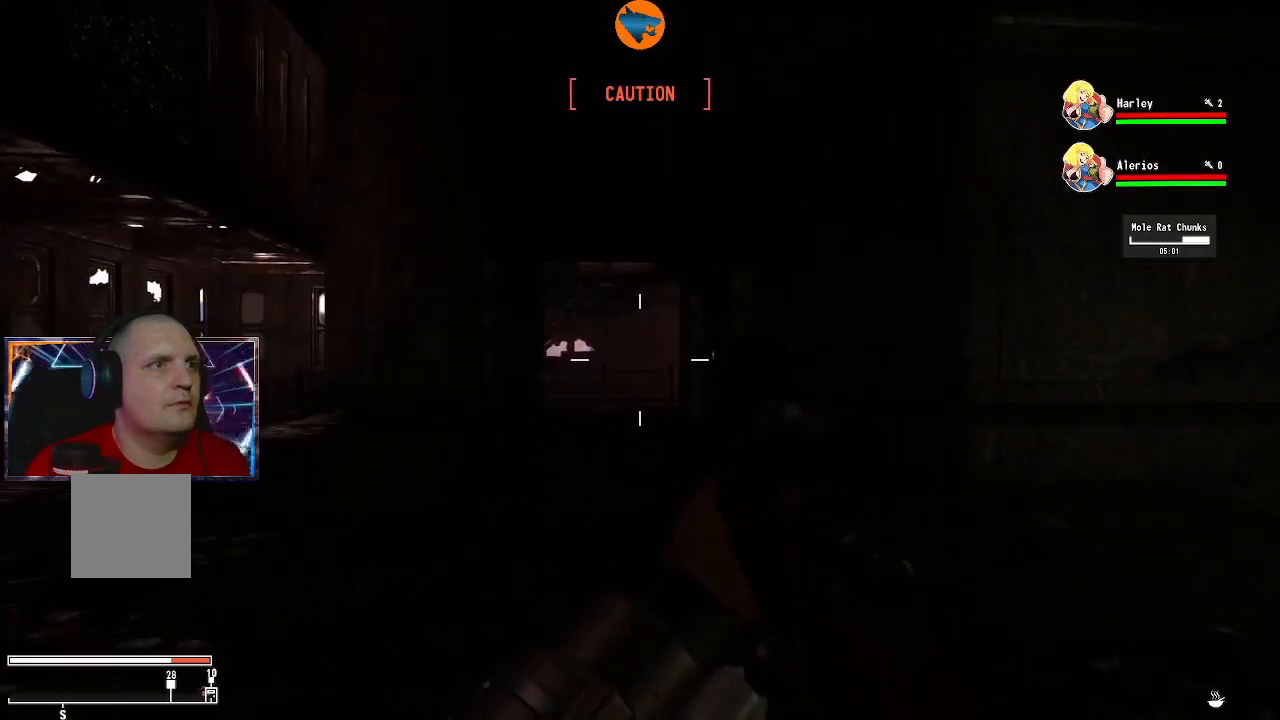
{"buttons": [], "left_stick": "center", "right_stick": "left", "events": [[233, "right_stick", "center"], [400, "right_stick", "left"]]}
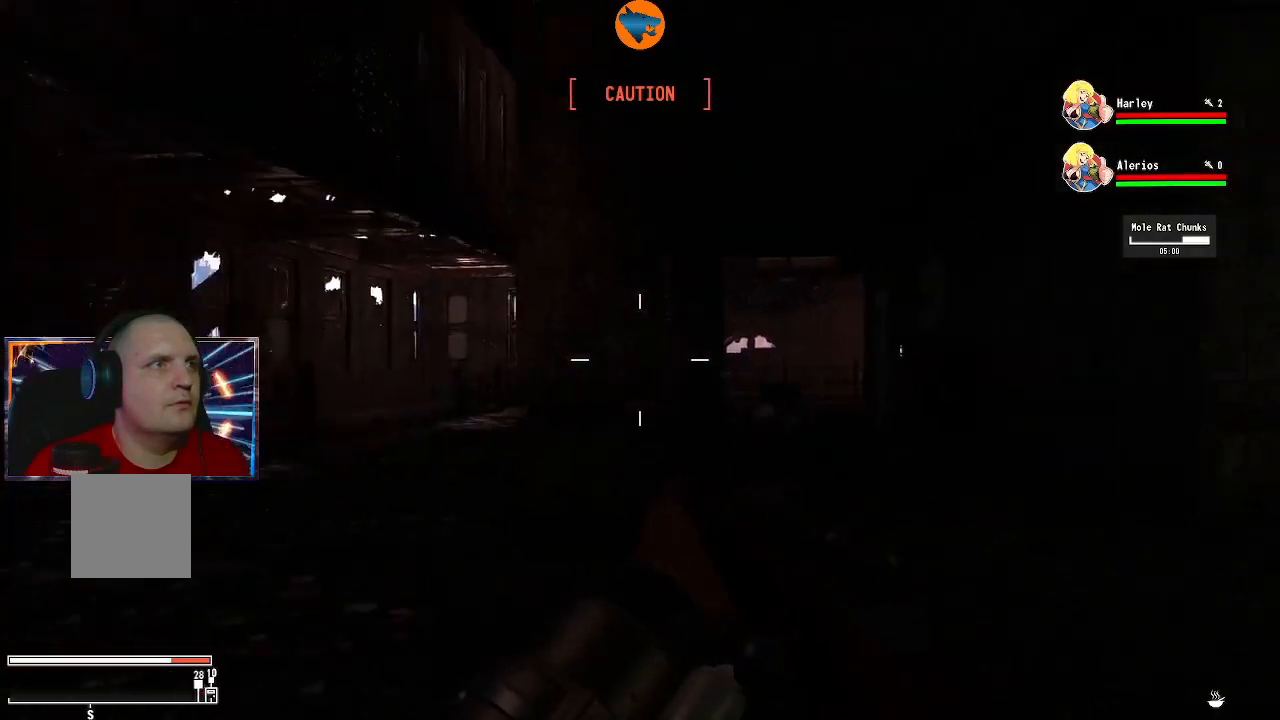
{"buttons": [], "left_stick": "left", "right_stick": "center", "events": [[67, "right_stick", "up-left"], [200, "left_stick", "left"], [233, "right_stick", "center"]]}
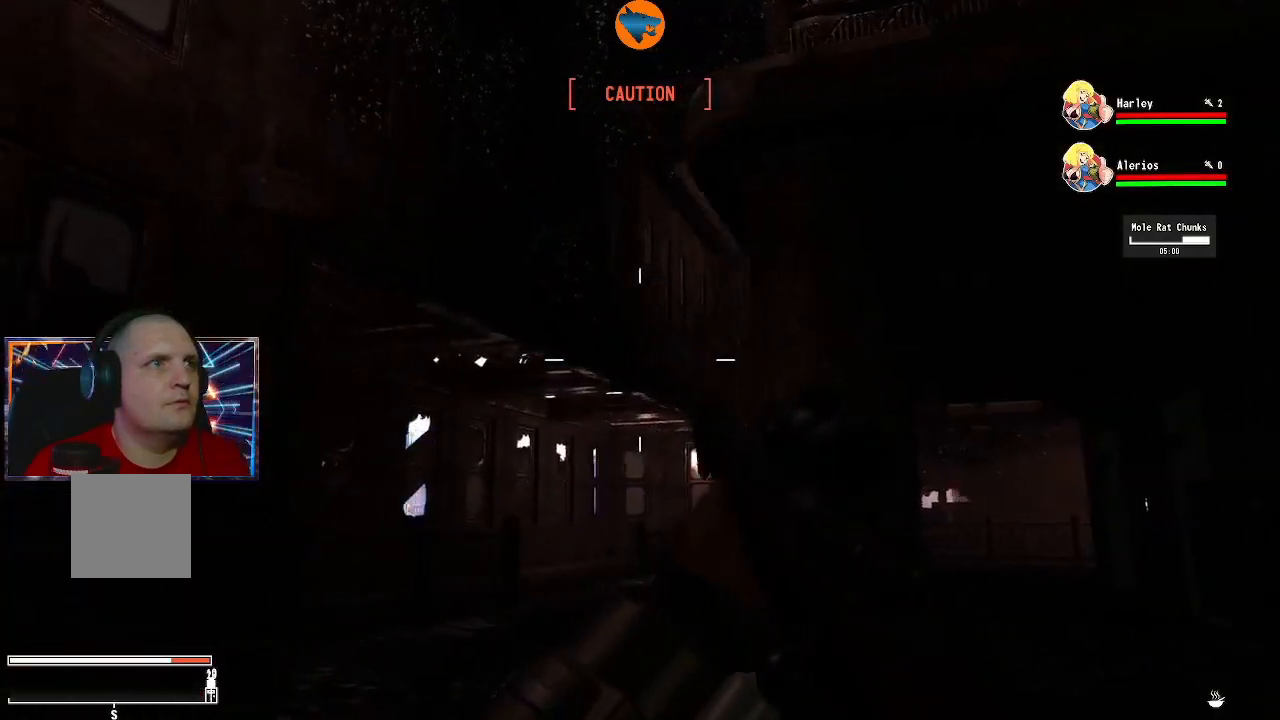
{"buttons": [], "left_stick": "left", "right_stick": "right", "events": [[300, "right_stick", "right"]]}
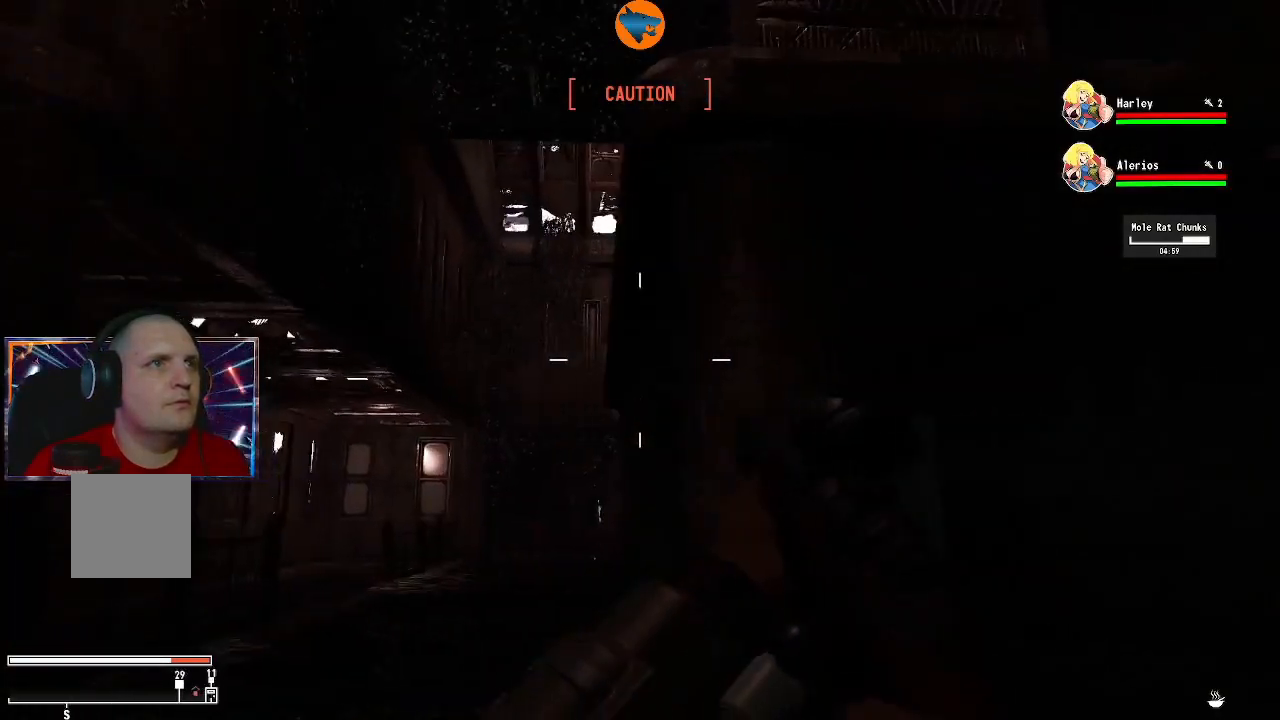
{"buttons": ["L1"], "left_stick": "center", "right_stick": "center", "events": [[33, "left_stick", "center"], [167, "L1", "down"], [167, "right_stick", "center"], [267, "L1", "up"], [433, "L1", "down"]]}
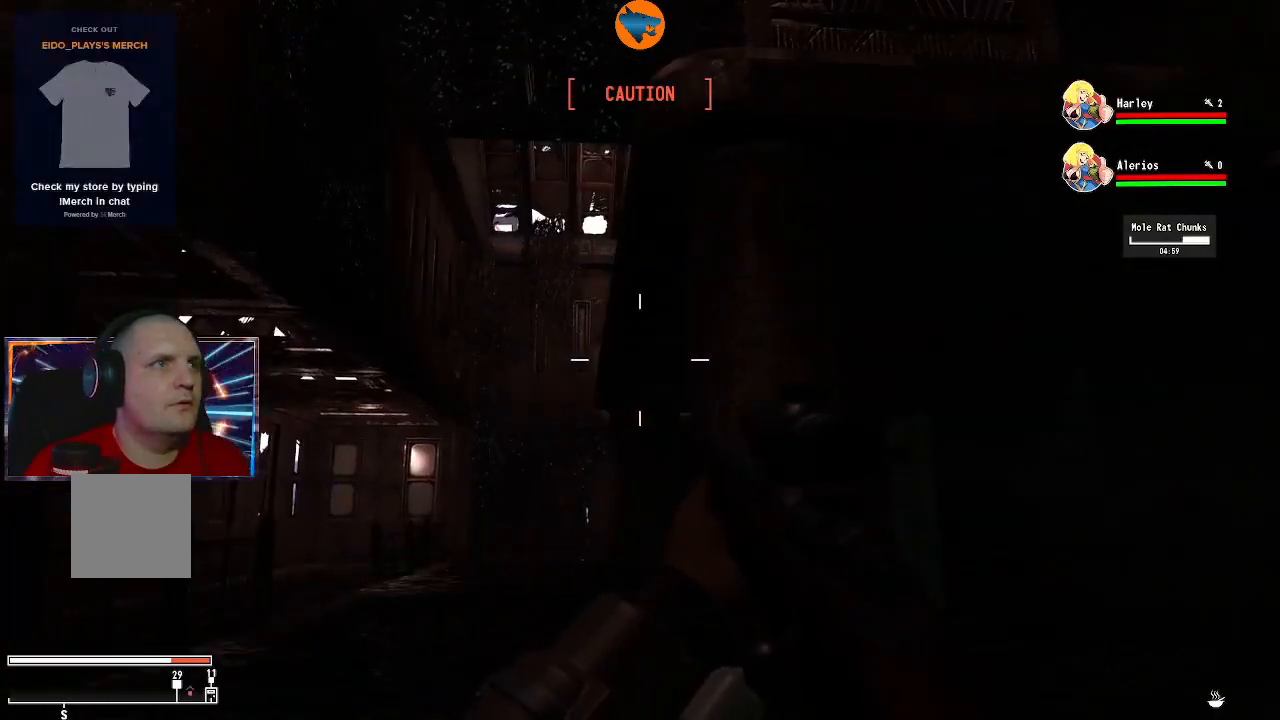
{"buttons": [], "left_stick": "left", "right_stick": "up-right", "events": [[33, "L1", "up"], [300, "left_stick", "left"], [333, "right_stick", "up-right"]]}
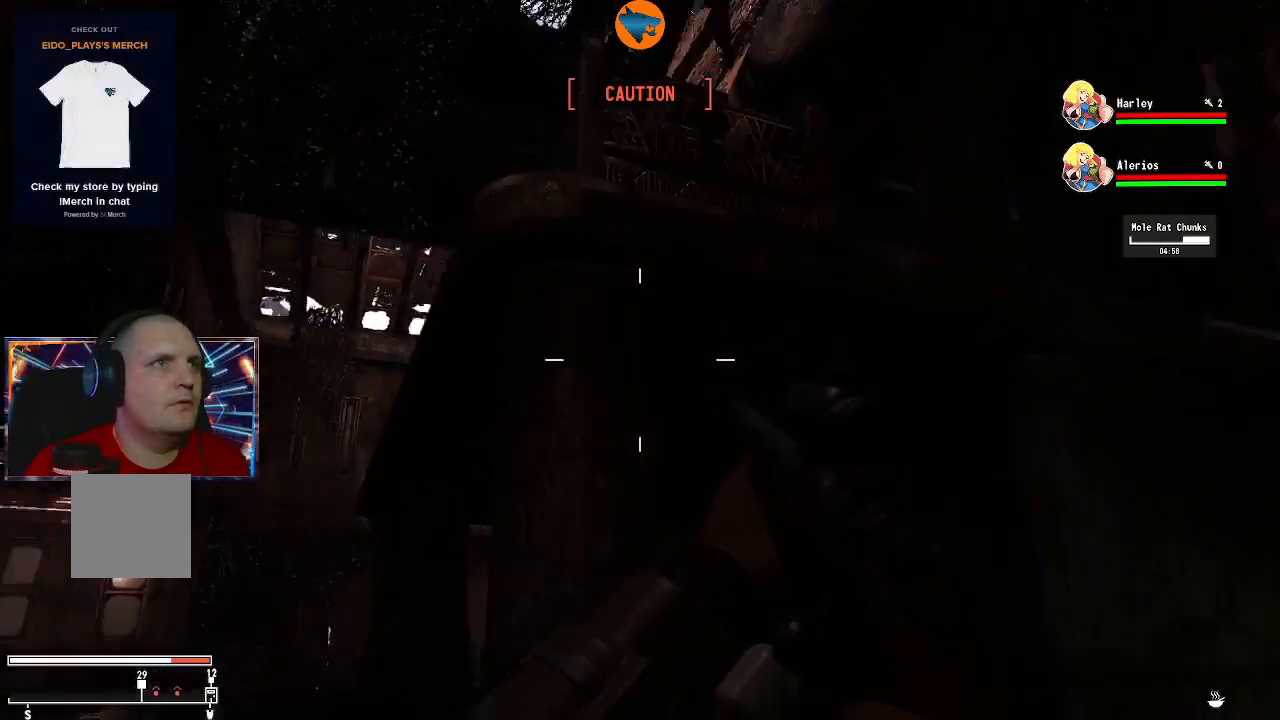
{"buttons": [], "left_stick": "center", "right_stick": "center", "events": [[167, "right_stick", "center"], [500, "left_stick", "center"]]}
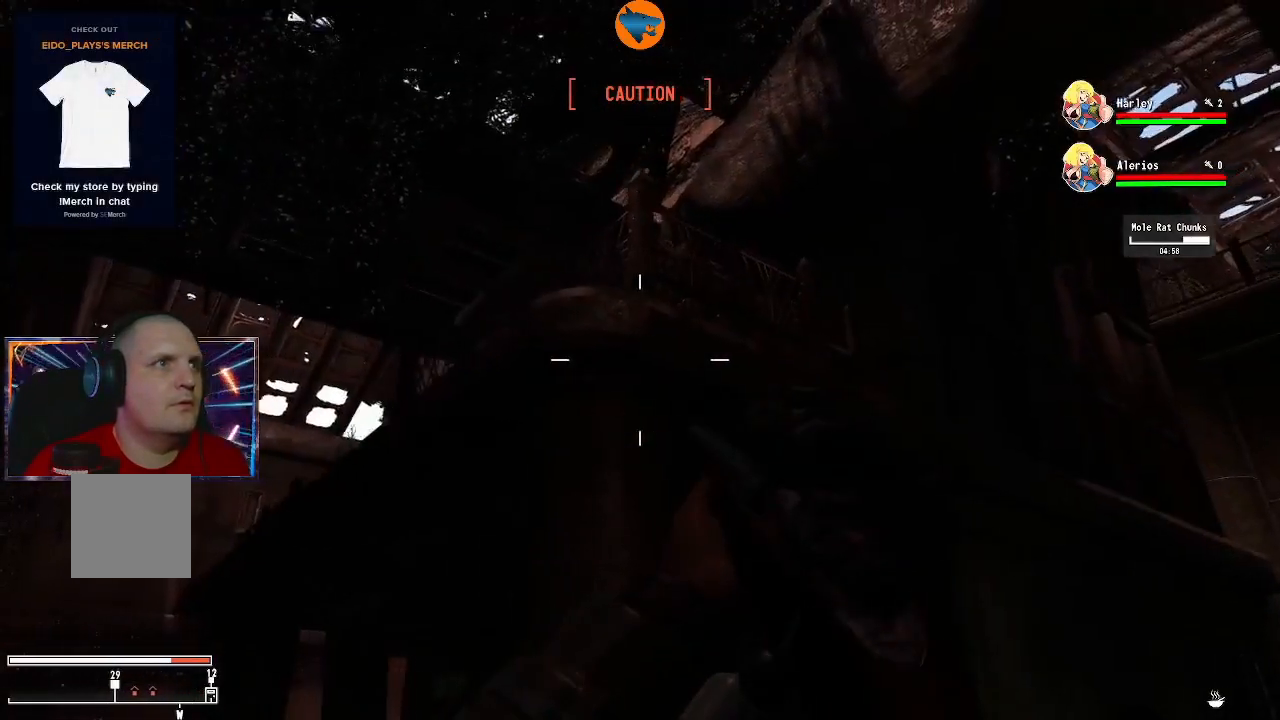
{"buttons": [], "left_stick": "center", "right_stick": "center", "events": []}
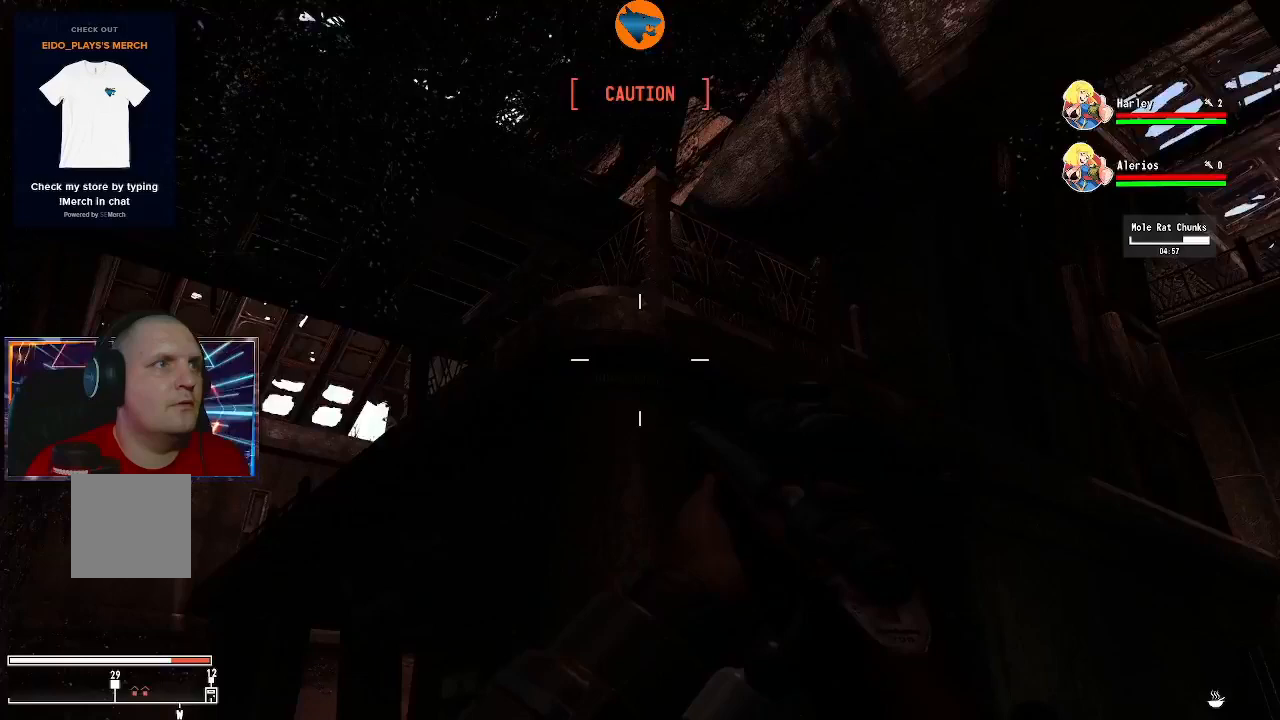
{"buttons": [], "left_stick": "up", "right_stick": "center", "events": [[67, "right_stick", "down-left"], [433, "left_stick", "up"], [433, "right_stick", "center"]]}
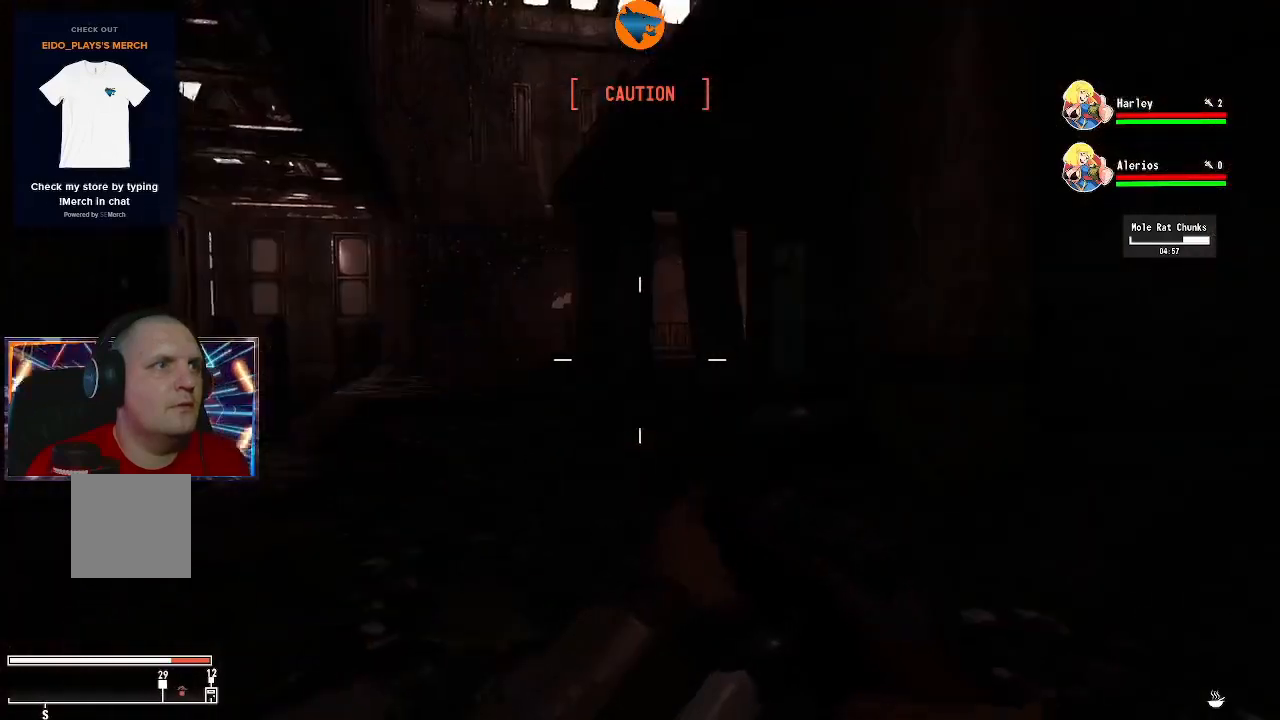
{"buttons": [], "left_stick": "up", "right_stick": "left", "events": [[400, "right_stick", "left"]]}
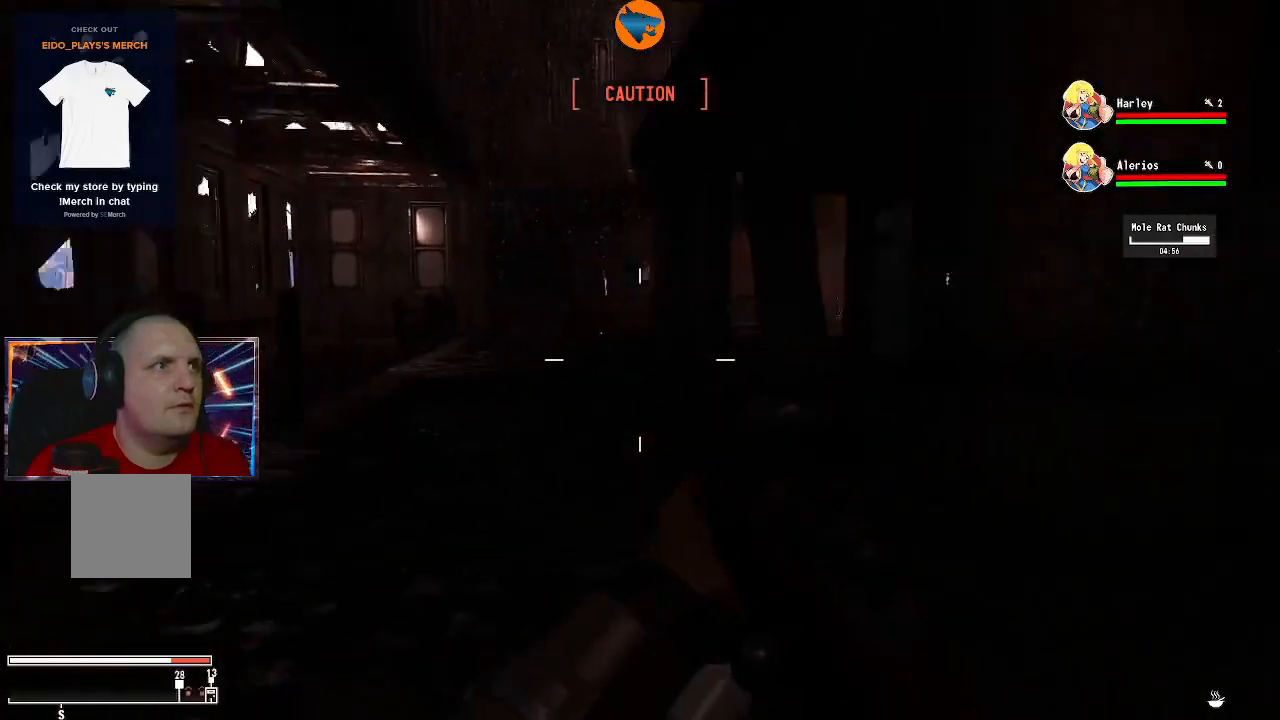
{"buttons": [], "left_stick": "up-right", "right_stick": "center", "events": [[167, "left_stick", "up-right"], [367, "right_stick", "center"]]}
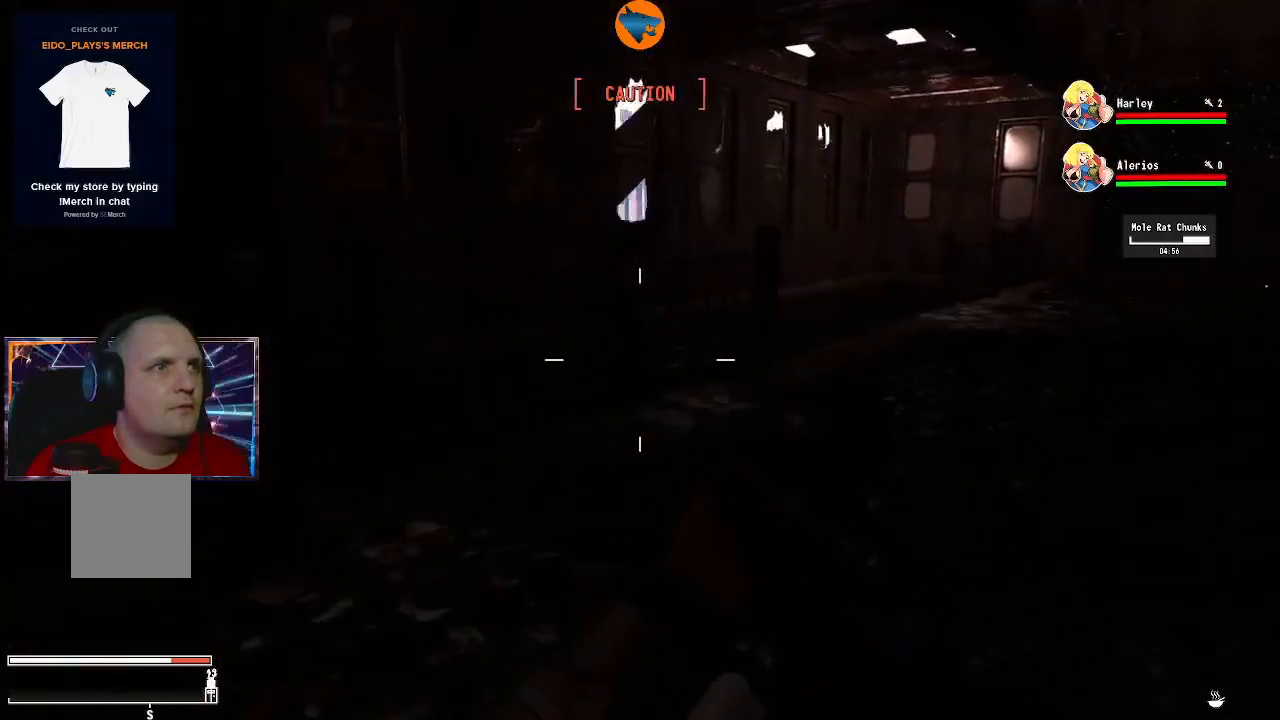
{"buttons": [], "left_stick": "up-right", "right_stick": "center", "events": [[167, "right_stick", "left"], [333, "right_stick", "center"]]}
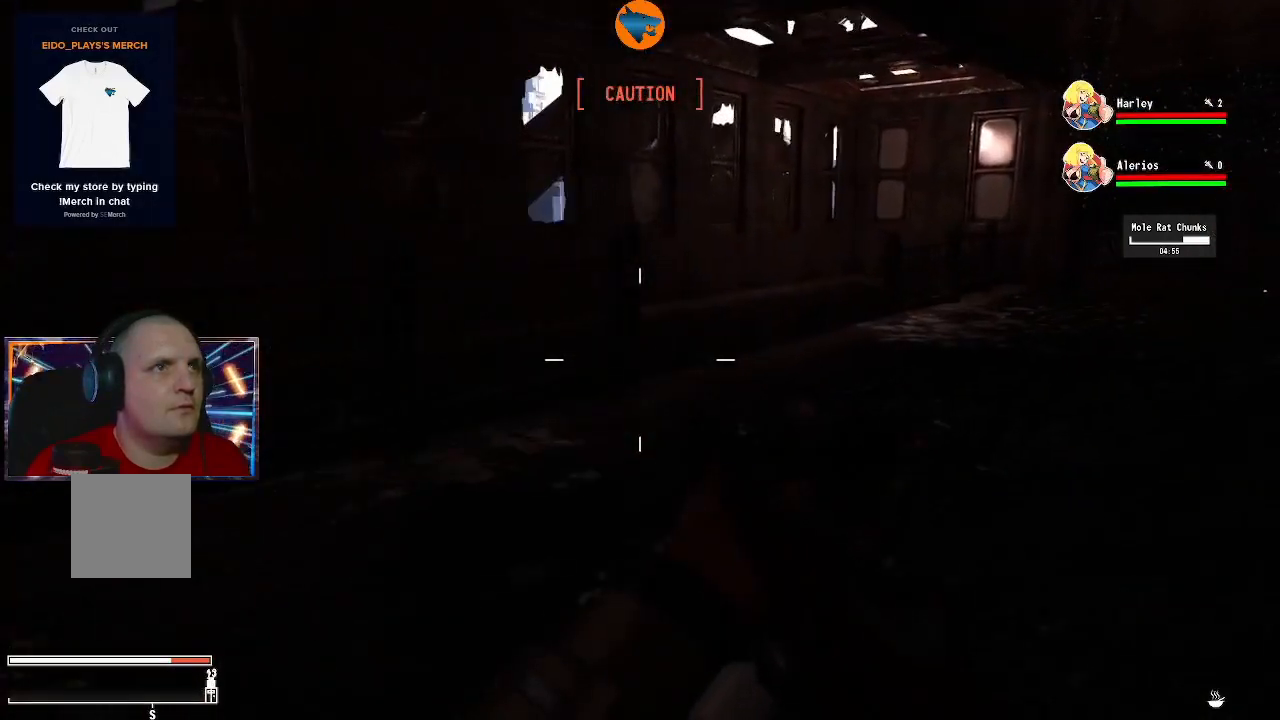
{"buttons": [], "left_stick": "up-right", "right_stick": "right", "events": [[233, "right_stick", "right"]]}
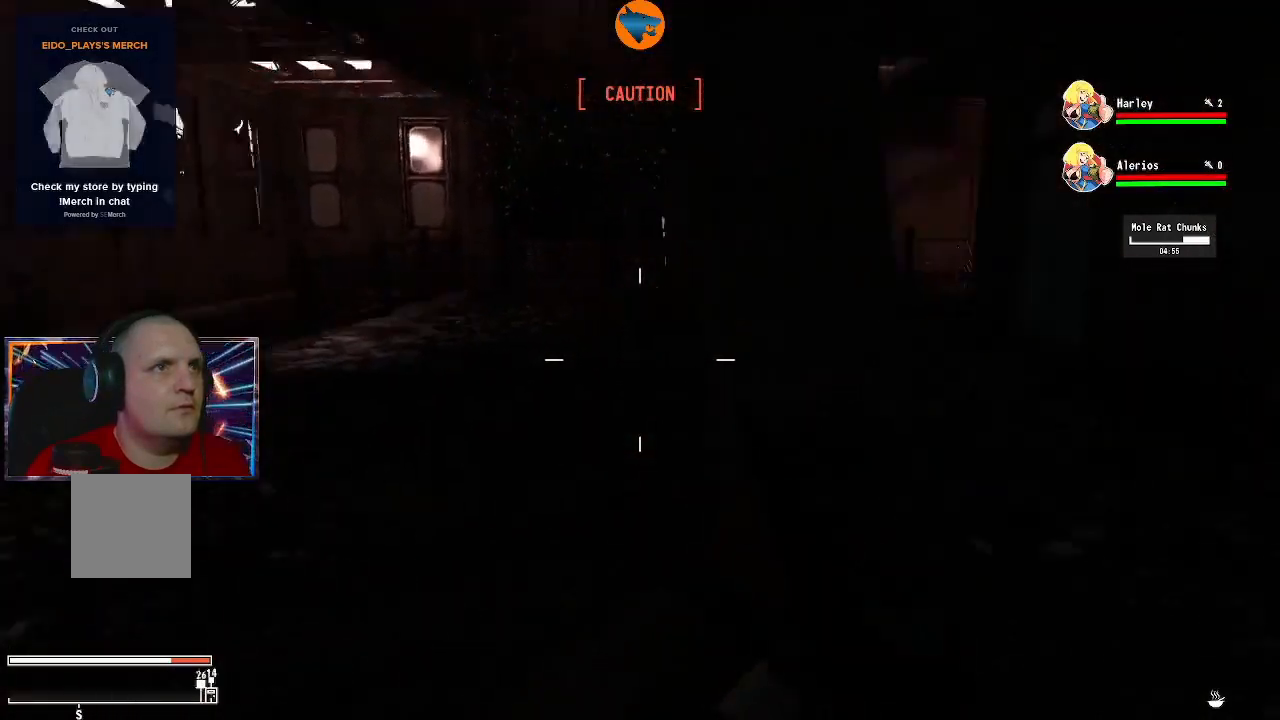
{"buttons": [], "left_stick": "up", "right_stick": "center", "events": [[200, "right_stick", "center"], [400, "left_stick", "up"]]}
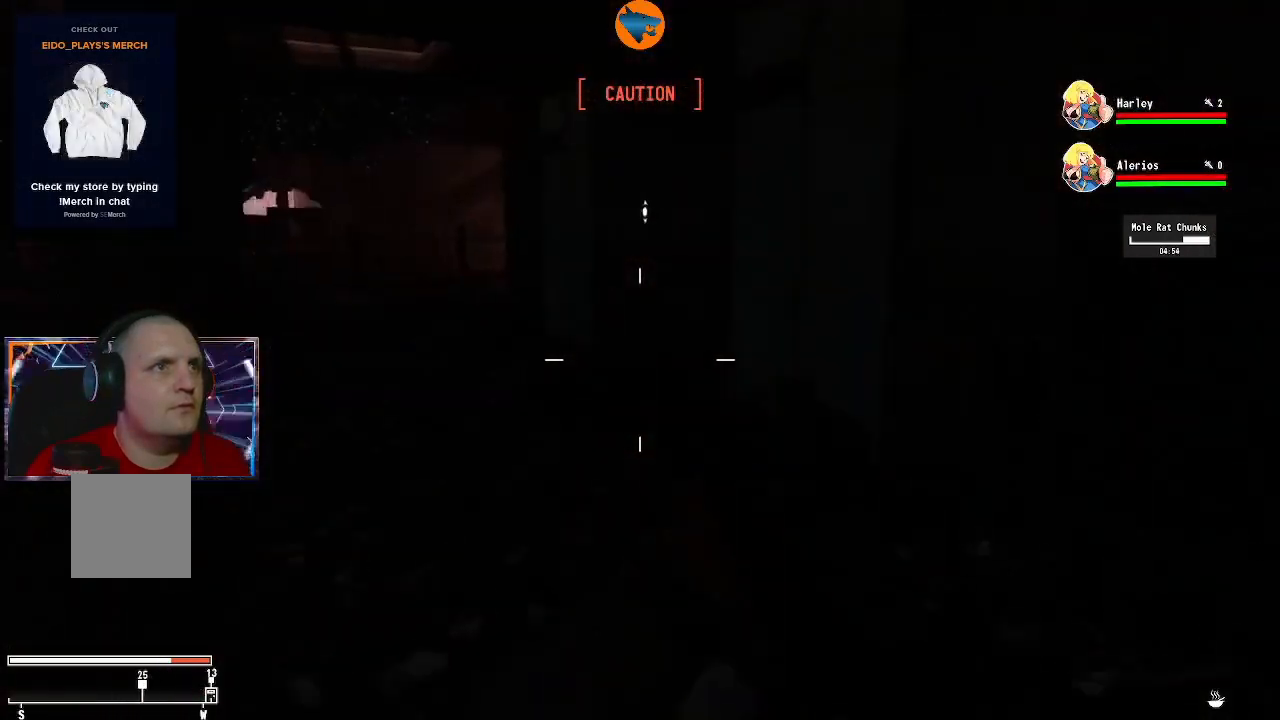
{"buttons": [], "left_stick": "up", "right_stick": "left", "events": [[100, "right_stick", "up-left"], [200, "right_stick", "left"]]}
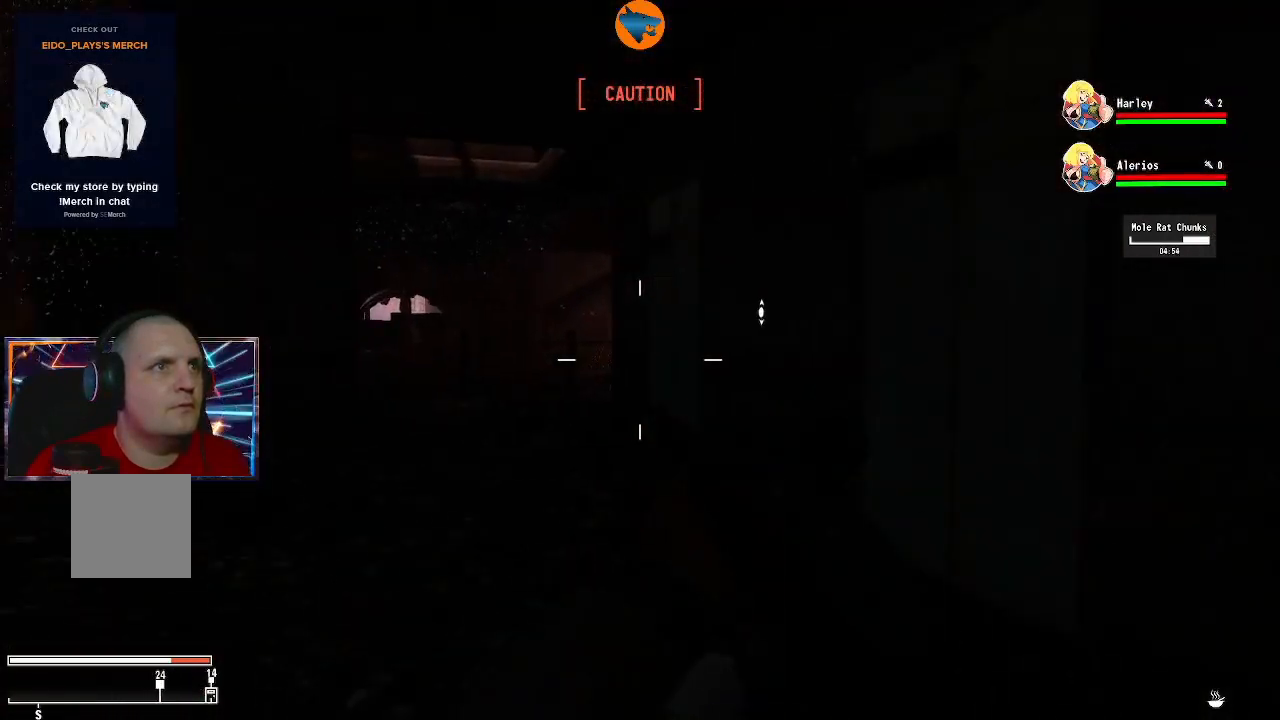
{"buttons": [], "left_stick": "up", "right_stick": "center", "events": [[100, "right_stick", "center"], [267, "right_stick", "left"], [433, "right_stick", "center"]]}
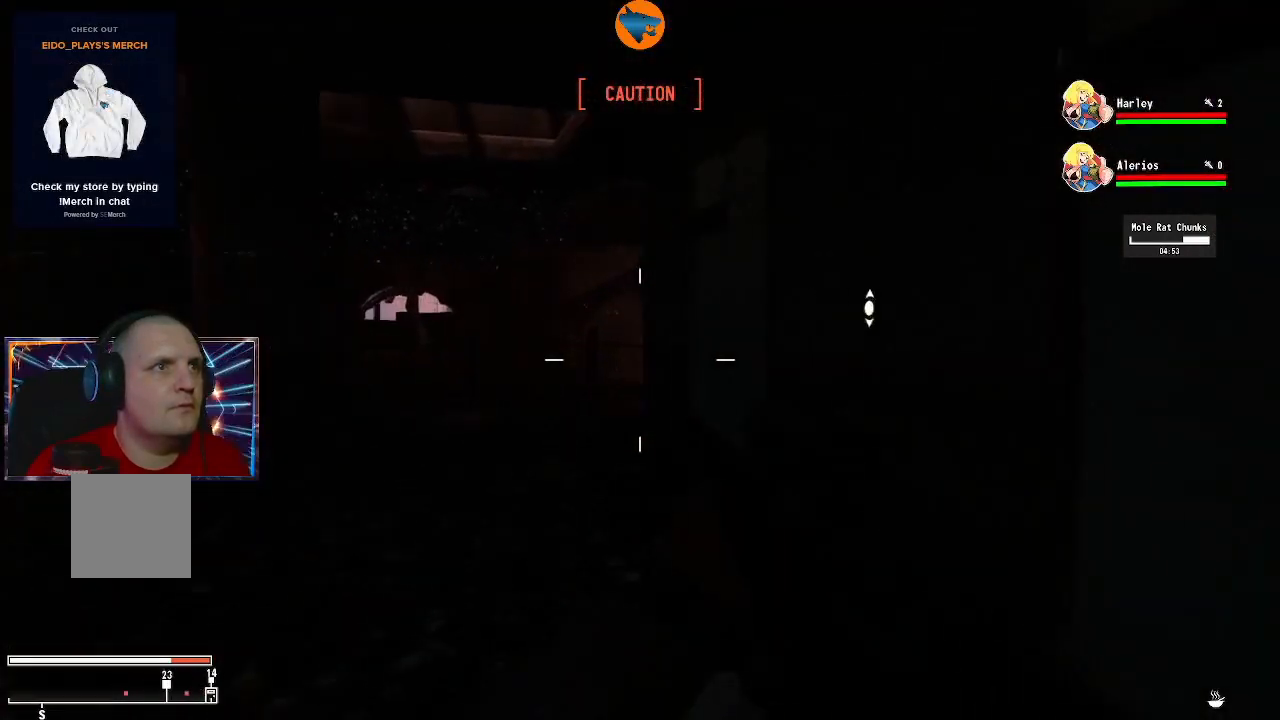
{"buttons": [], "left_stick": "up", "right_stick": "right", "events": [[433, "right_stick", "right"]]}
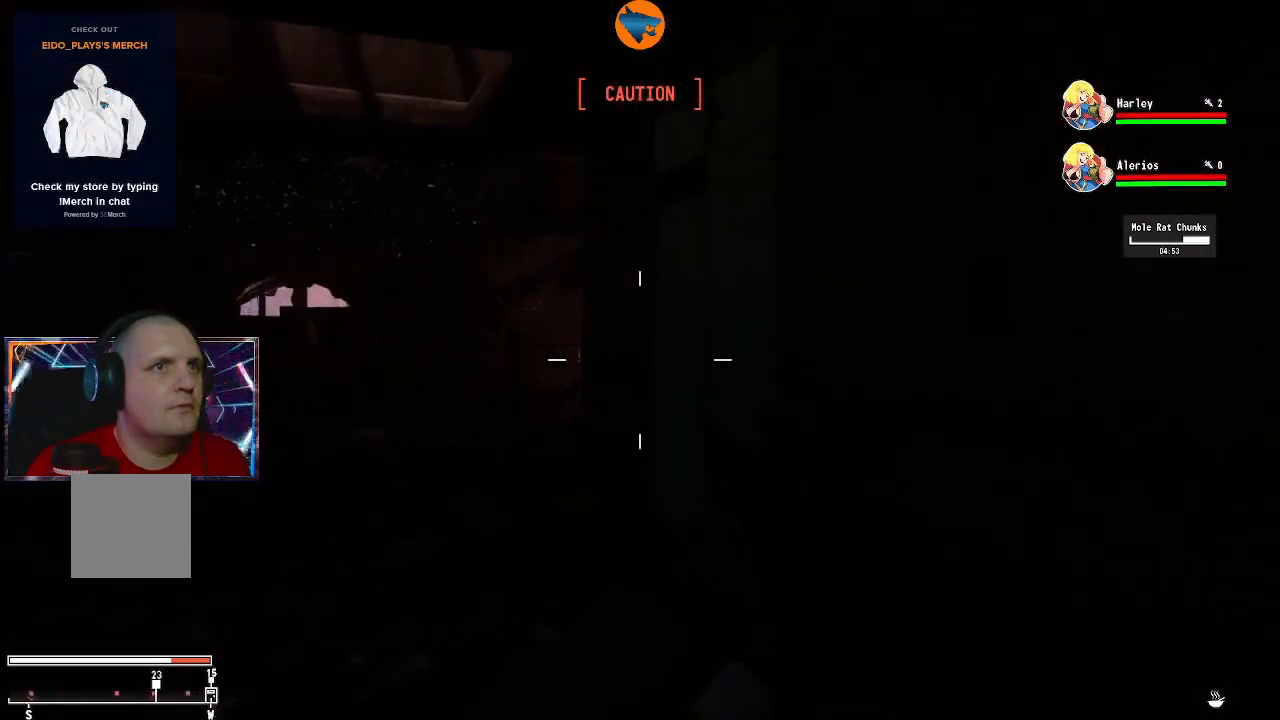
{"buttons": [], "left_stick": "center", "right_stick": "right", "events": [[133, "left_stick", "center"], [233, "right_stick", "center"], [467, "right_stick", "right"]]}
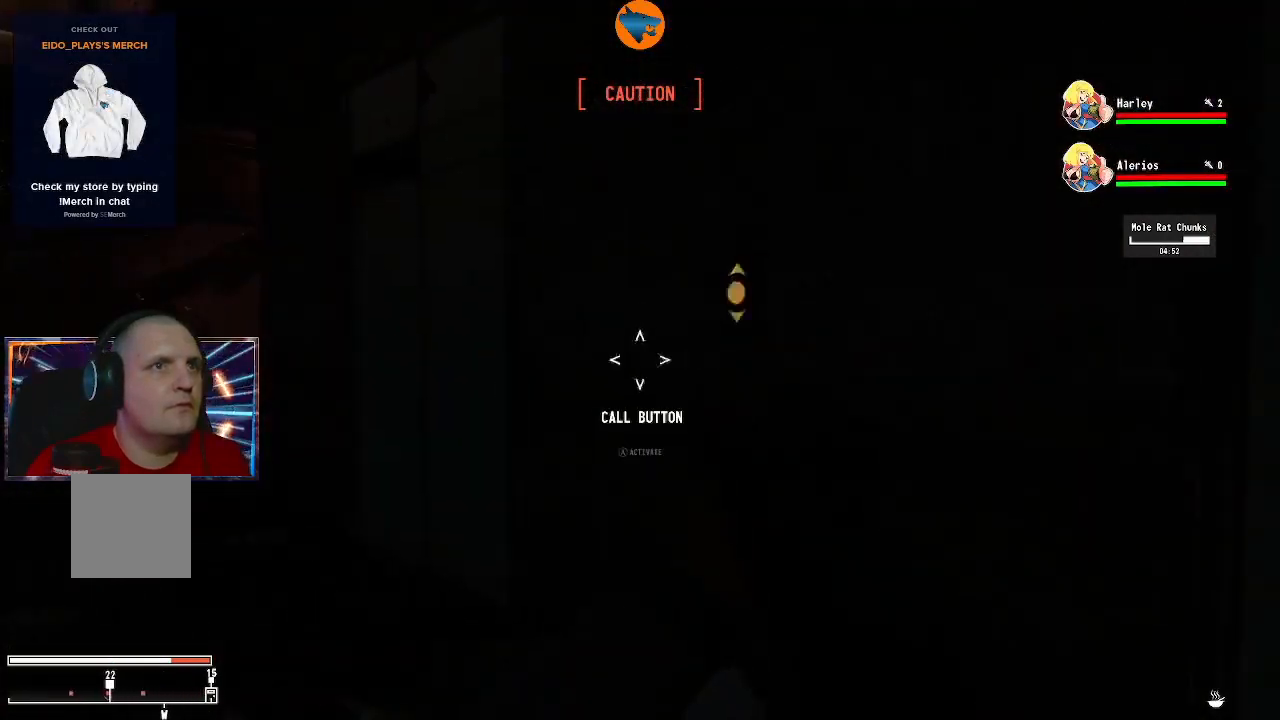
{"buttons": [], "left_stick": "up", "right_stick": "right", "events": [[33, "left_stick", "up"], [200, "right_stick", "center"], [367, "right_stick", "up-right"], [467, "right_stick", "right"]]}
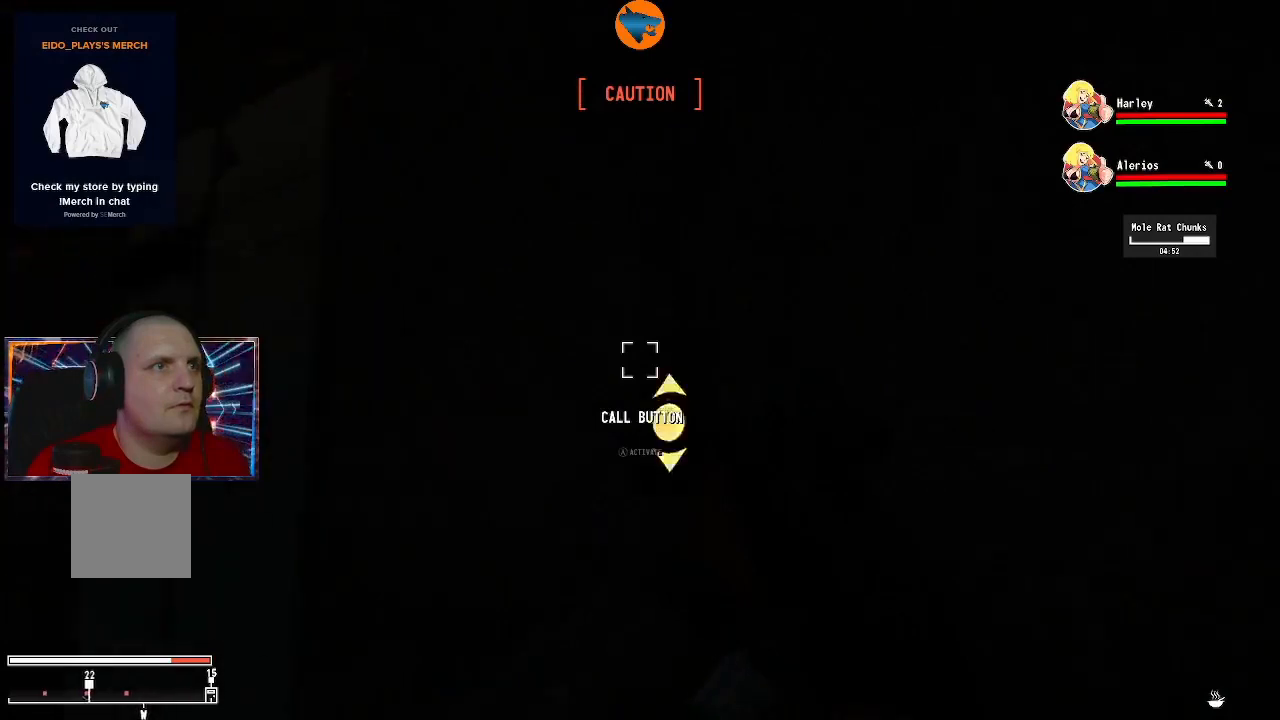
{"buttons": [], "left_stick": "center", "right_stick": "center", "events": [[167, "left_stick", "center"], [167, "right_stick", "center"], [367, "left_stick", "left"], [500, "left_stick", "center"]]}
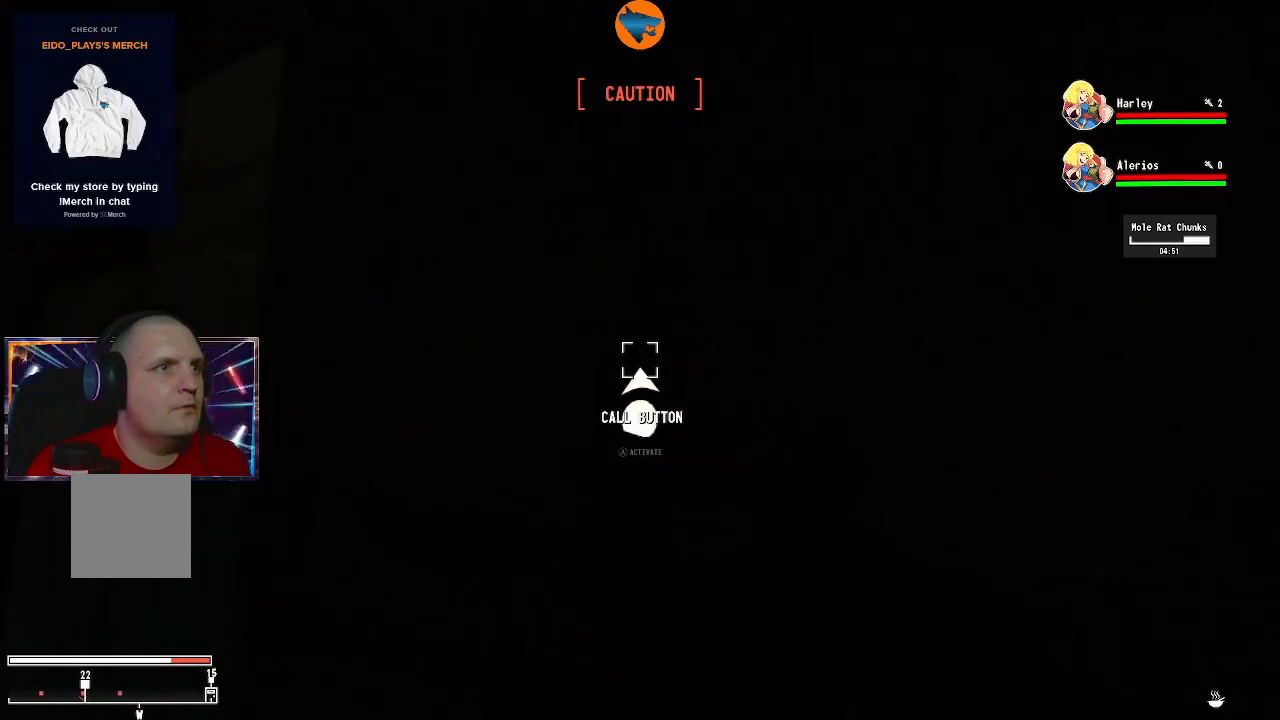
{"buttons": [], "left_stick": "center", "right_stick": "center", "events": [[133, "A", "down"], [200, "A", "up"]]}
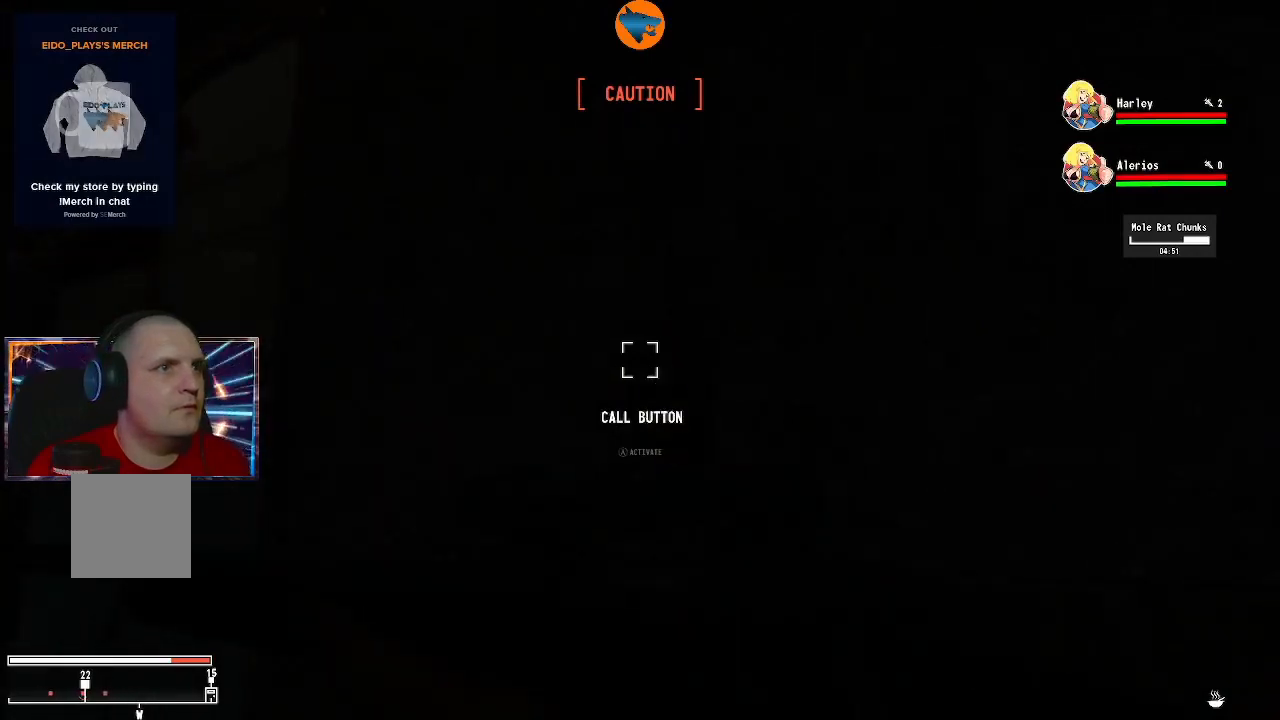
{"buttons": [], "left_stick": "center", "right_stick": "right", "events": [[333, "right_stick", "right"]]}
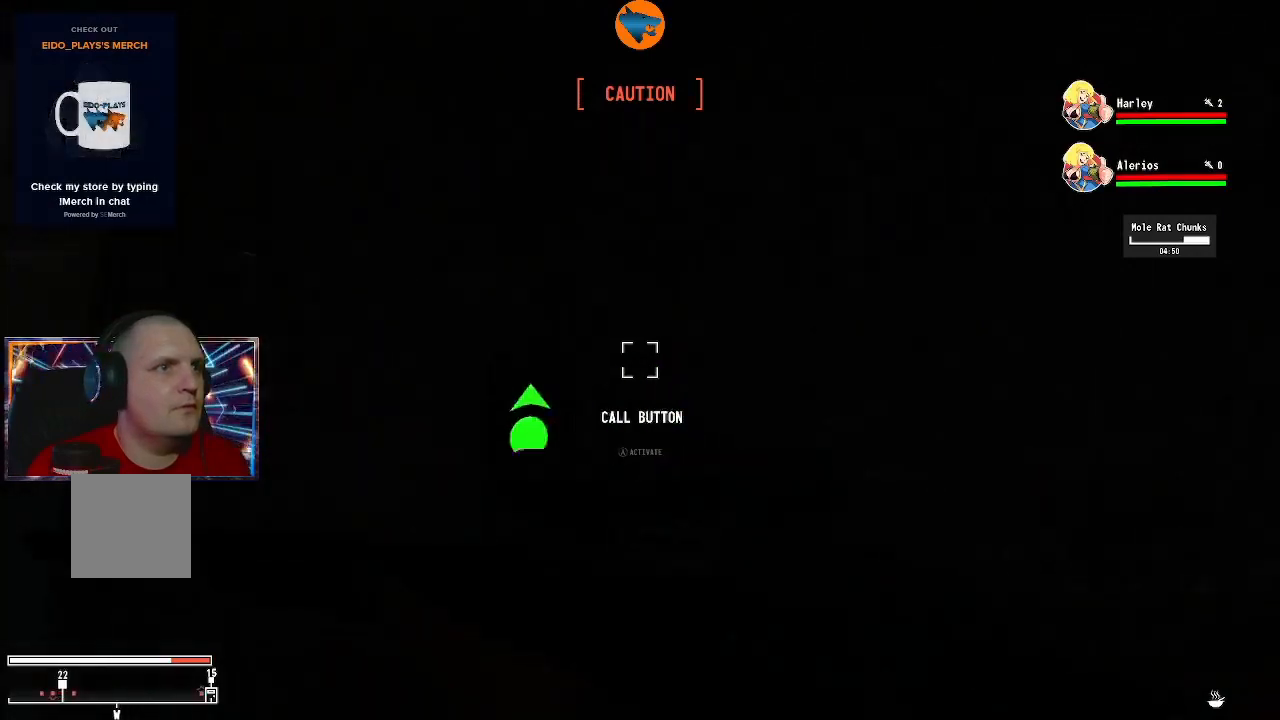
{"buttons": [], "left_stick": "center", "right_stick": "right", "events": []}
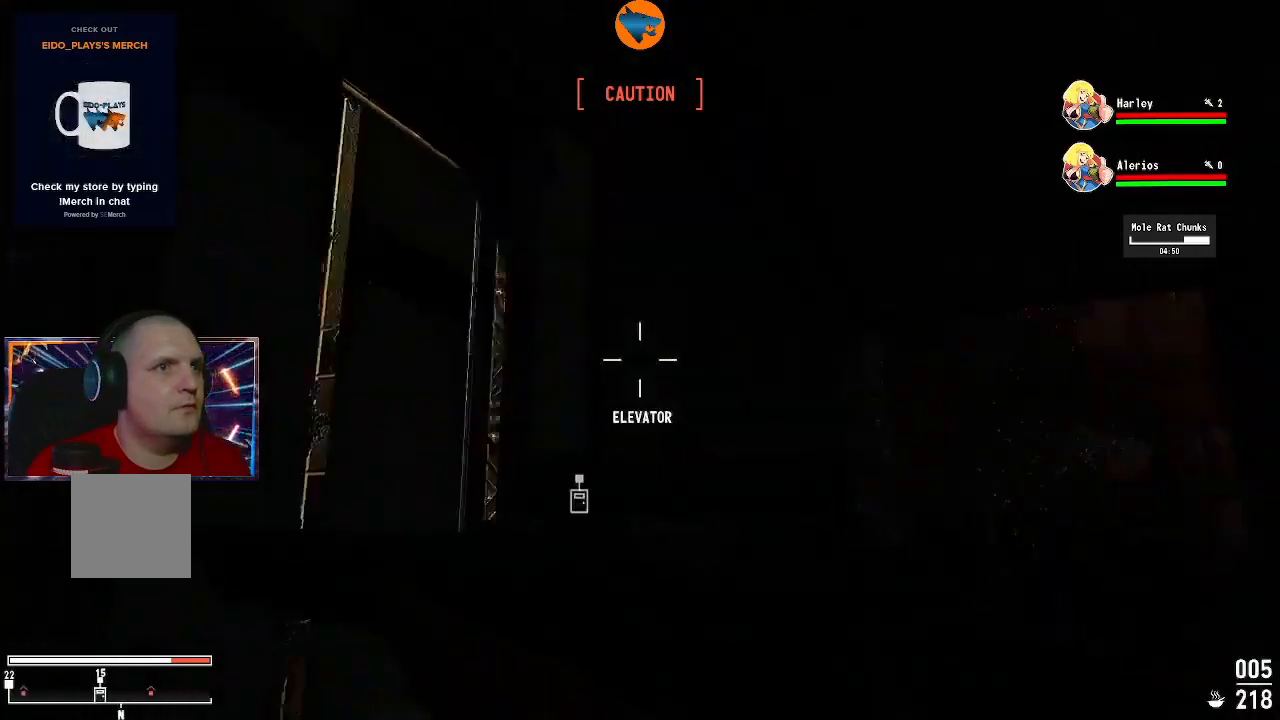
{"buttons": [], "left_stick": "center", "right_stick": "down-left", "events": [[67, "right_stick", "center"], [300, "right_stick", "down-left"]]}
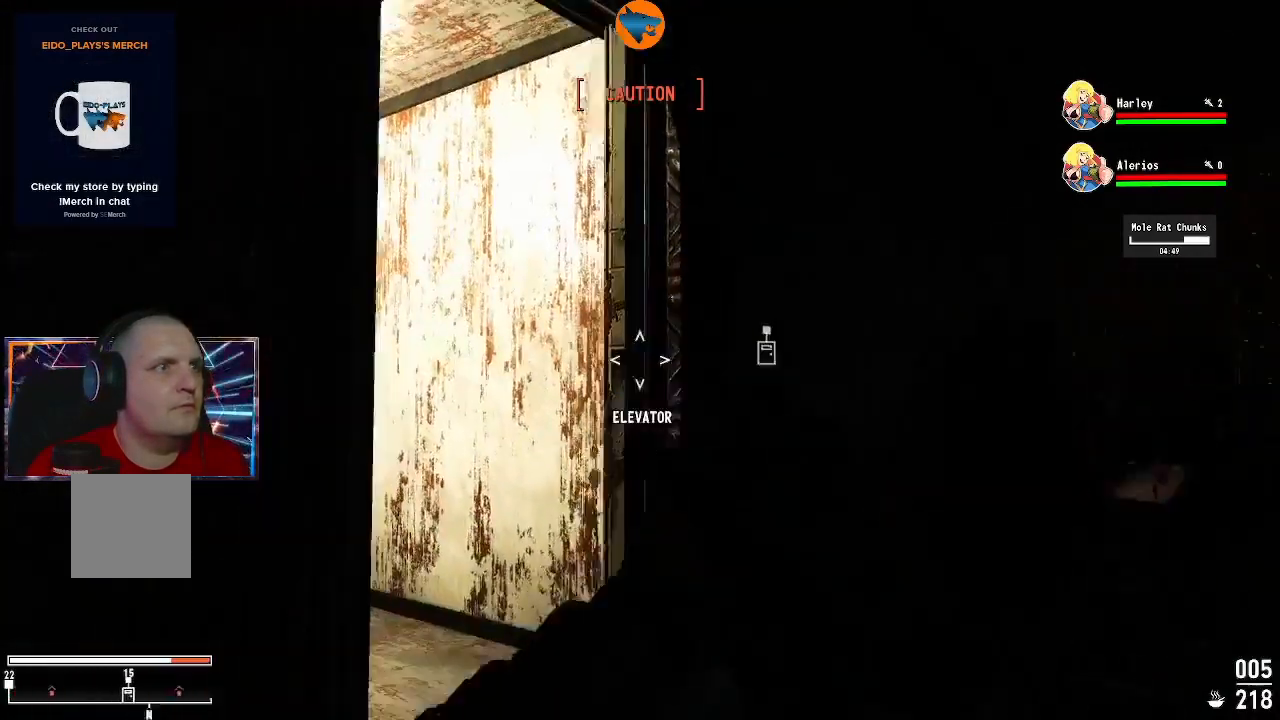
{"buttons": [], "left_stick": "up-right", "right_stick": "left", "events": [[100, "right_stick", "left"], [233, "left_stick", "right"], [400, "left_stick", "up-right"]]}
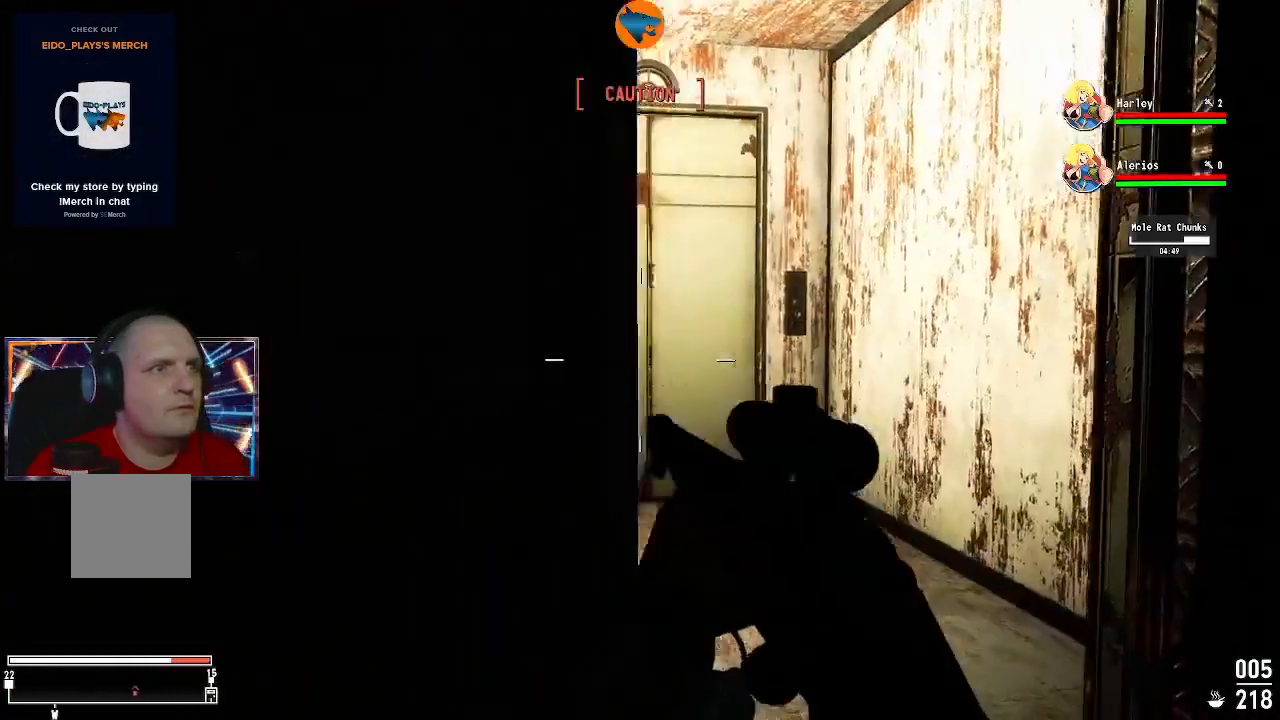
{"buttons": [], "left_stick": "up", "right_stick": "left", "events": [[67, "right_stick", "center"], [200, "left_stick", "up"], [233, "right_stick", "left"]]}
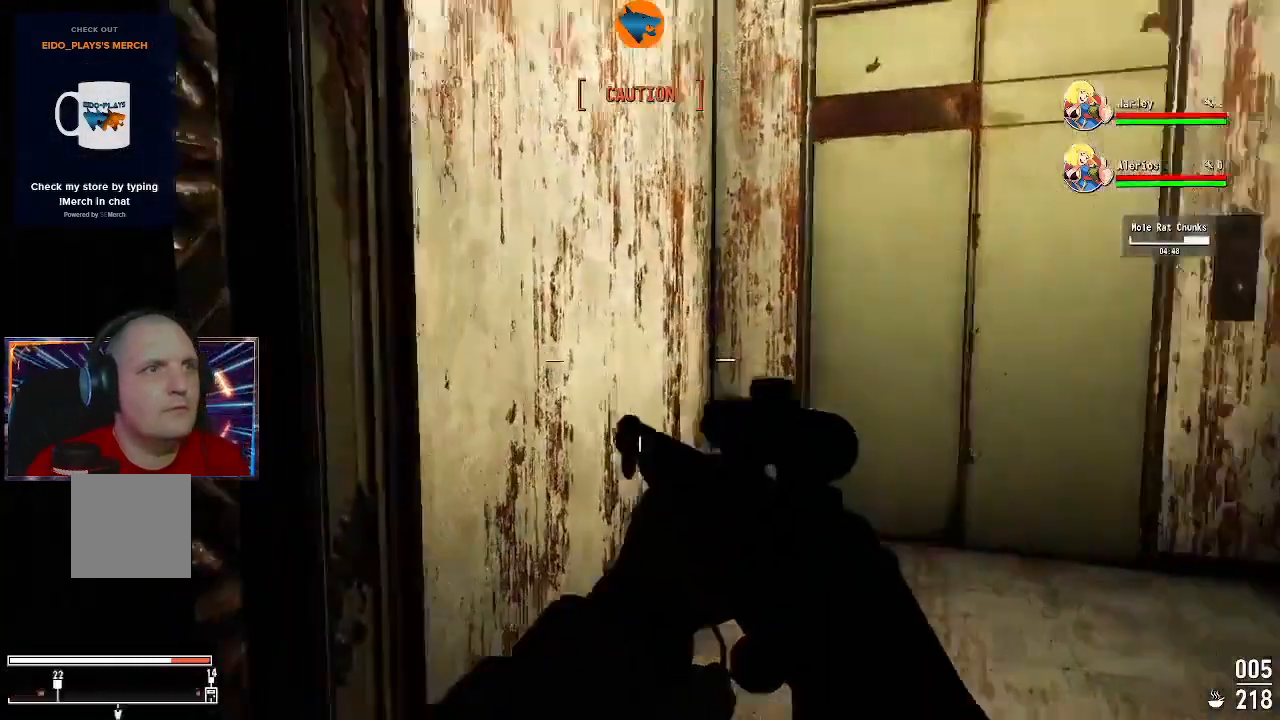
{"buttons": [], "left_stick": "down-right", "right_stick": "left", "events": [[33, "left_stick", "up-right"], [167, "left_stick", "right"], [300, "left_stick", "down-right"]]}